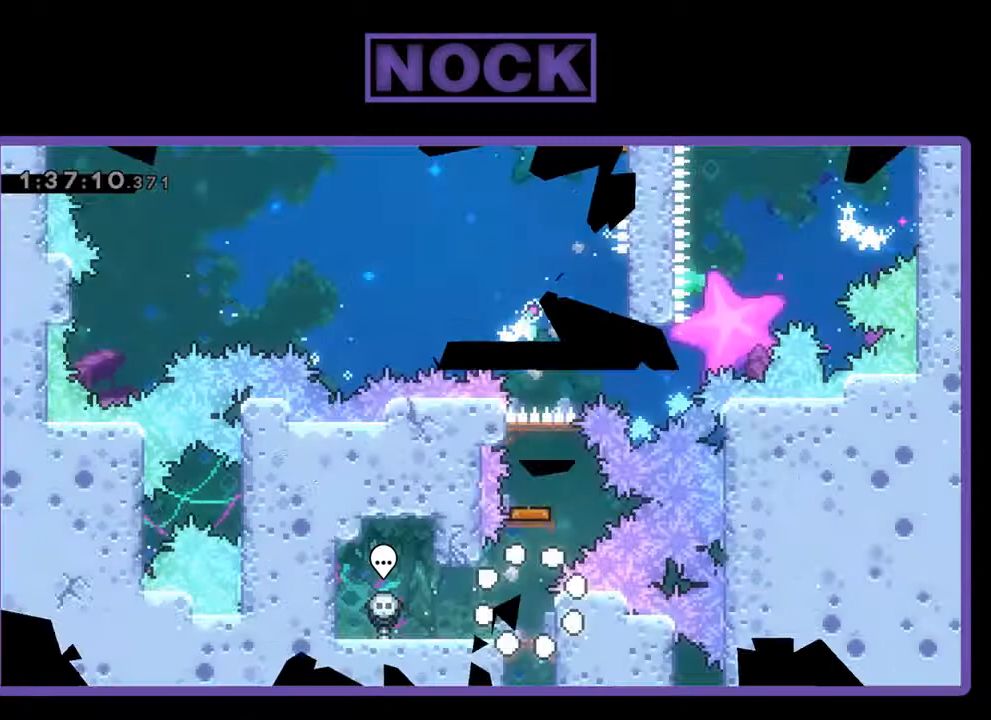
Gameplay with a controller (PlayStation layout); each line is a JSON object with the inputs held at the frame after it. "events" lists button and stick changes between this image and that frame as [ms after this image, input, new state], when the widget could be followed in between. Not read: right_stick.
{"buttons": ["CIRCLE", "DPAD_UP"], "left_stick": "center", "events": [[267, "CIRCLE", "down"], [267, "DPAD_UP", "down"]]}
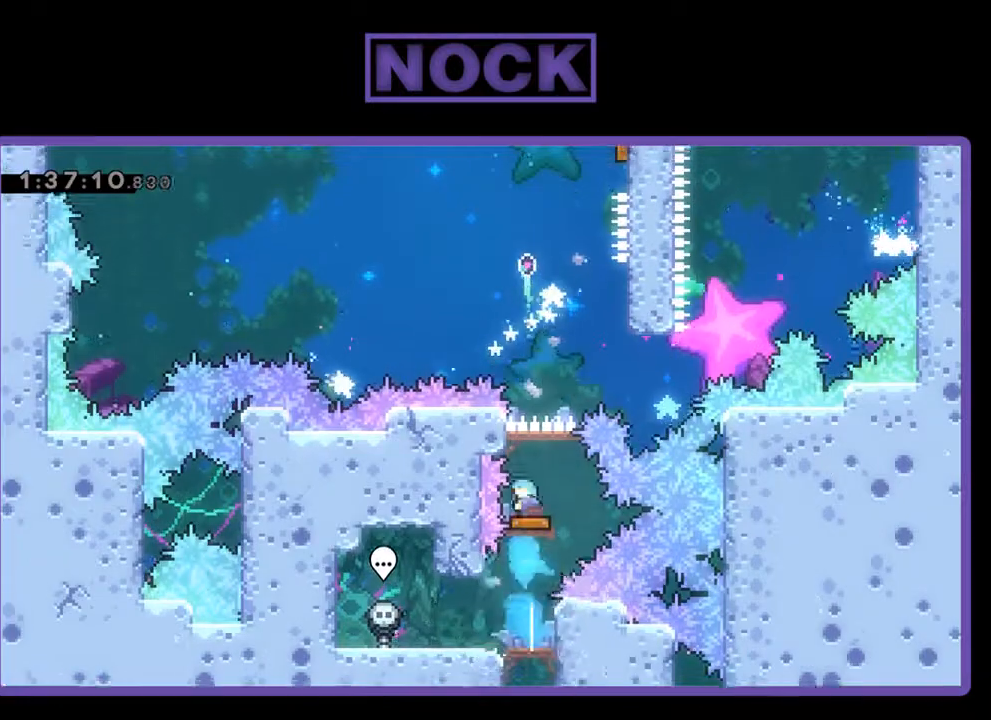
{"buttons": ["DPAD_RIGHT"], "left_stick": "center", "events": [[67, "CIRCLE", "up"], [67, "DPAD_UP", "up"], [367, "DPAD_RIGHT", "down"]]}
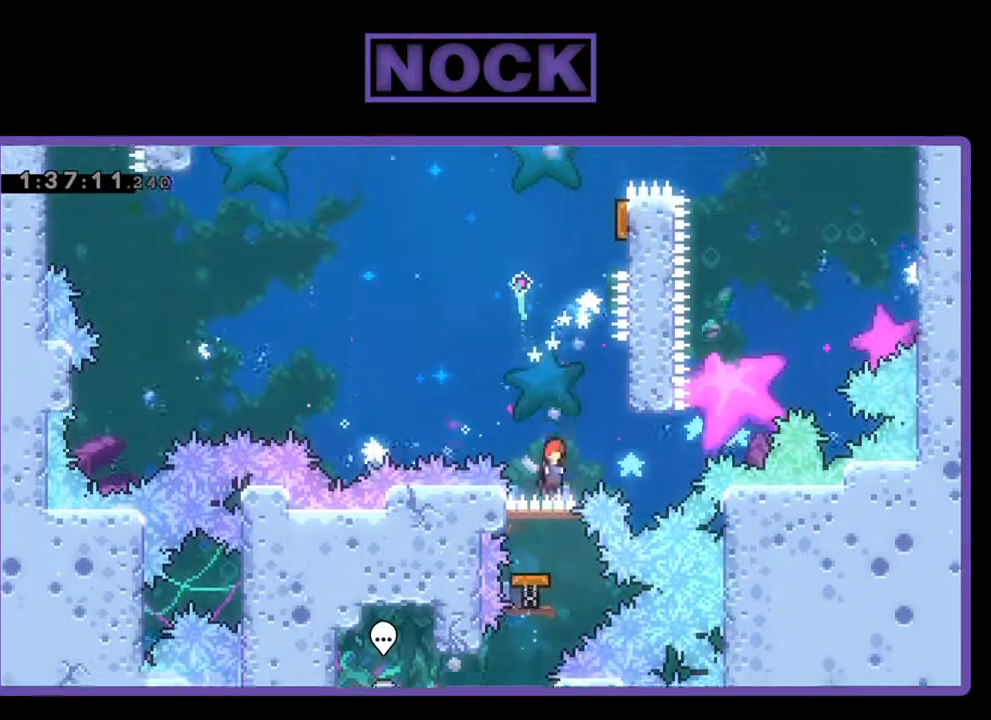
{"buttons": ["DPAD_UP"], "left_stick": "center", "events": [[267, "CROSS", "down"], [400, "DPAD_RIGHT", "up"], [500, "CROSS", "up"], [500, "DPAD_UP", "down"]]}
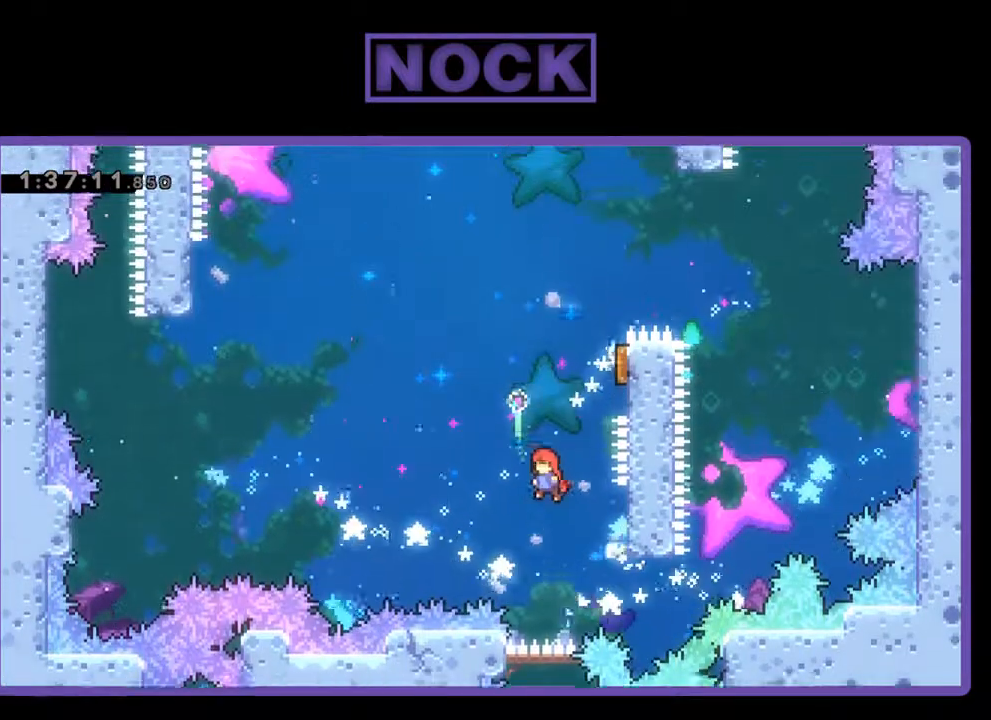
{"buttons": [], "left_stick": "center", "events": [[100, "CIRCLE", "down"], [300, "DPAD_RIGHT", "down"], [367, "CIRCLE", "up"], [400, "DPAD_UP", "up"], [433, "DPAD_RIGHT", "up"]]}
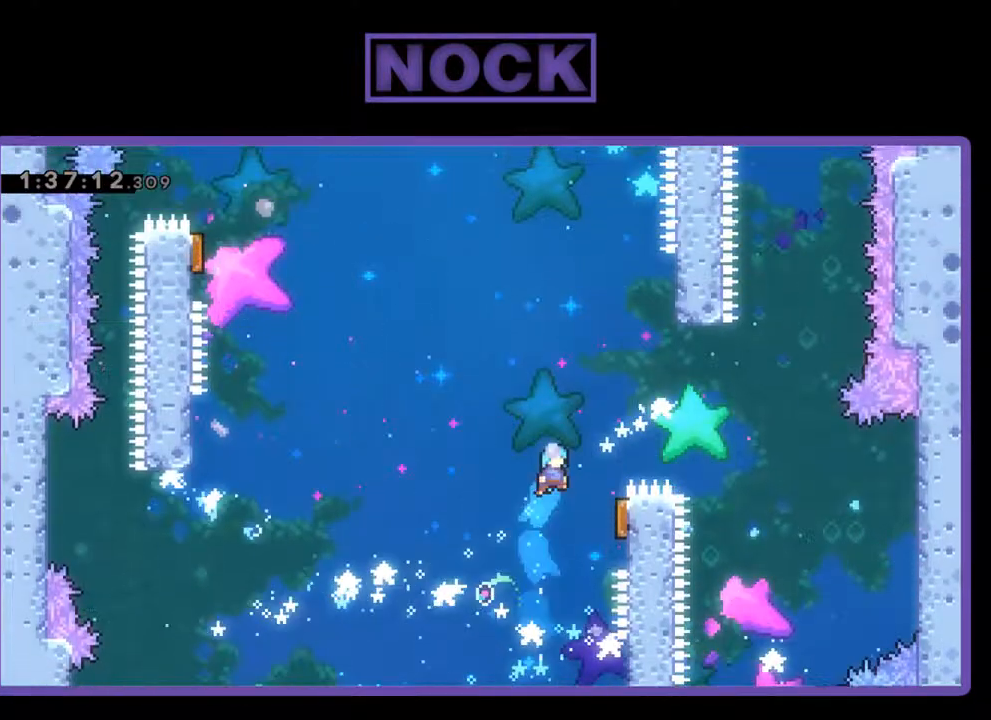
{"buttons": ["DPAD_UP"], "left_stick": "center", "events": [[33, "DPAD_RIGHT", "down"], [333, "DPAD_UP", "down"], [467, "DPAD_RIGHT", "up"]]}
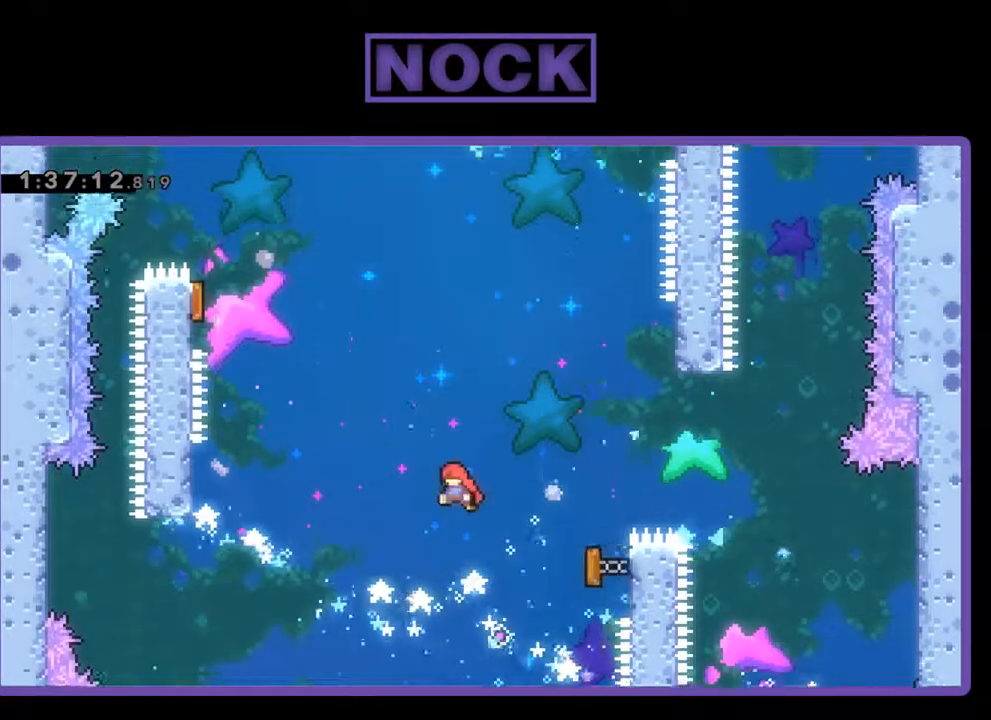
{"buttons": ["CIRCLE", "R2", "DPAD_UP", "DPAD_LEFT"], "left_stick": "center", "events": [[33, "DPAD_LEFT", "down"], [367, "R2", "down"], [500, "CIRCLE", "down"]]}
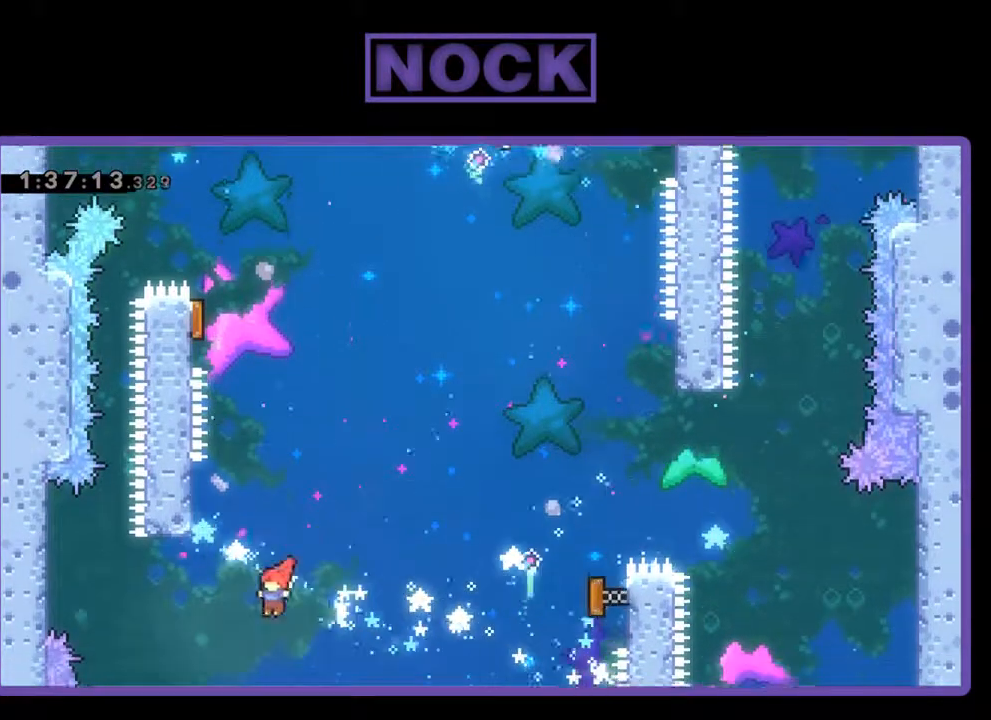
{"buttons": ["R2"], "left_stick": "center", "events": [[233, "CIRCLE", "up"], [233, "DPAD_LEFT", "up"], [400, "DPAD_UP", "up"]]}
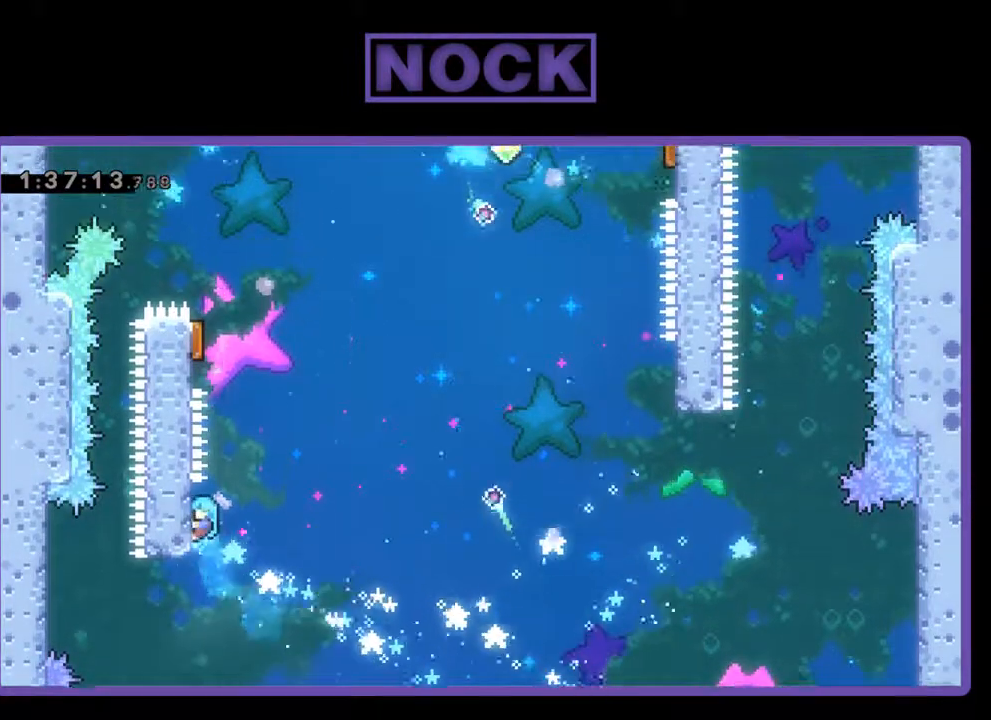
{"buttons": ["R2", "DPAD_UP", "DPAD_LEFT"], "left_stick": "center", "events": [[200, "DPAD_RIGHT", "down"], [267, "CROSS", "down"], [333, "DPAD_RIGHT", "up"], [333, "DPAD_UP", "down"], [367, "DPAD_LEFT", "down"], [433, "CROSS", "up"]]}
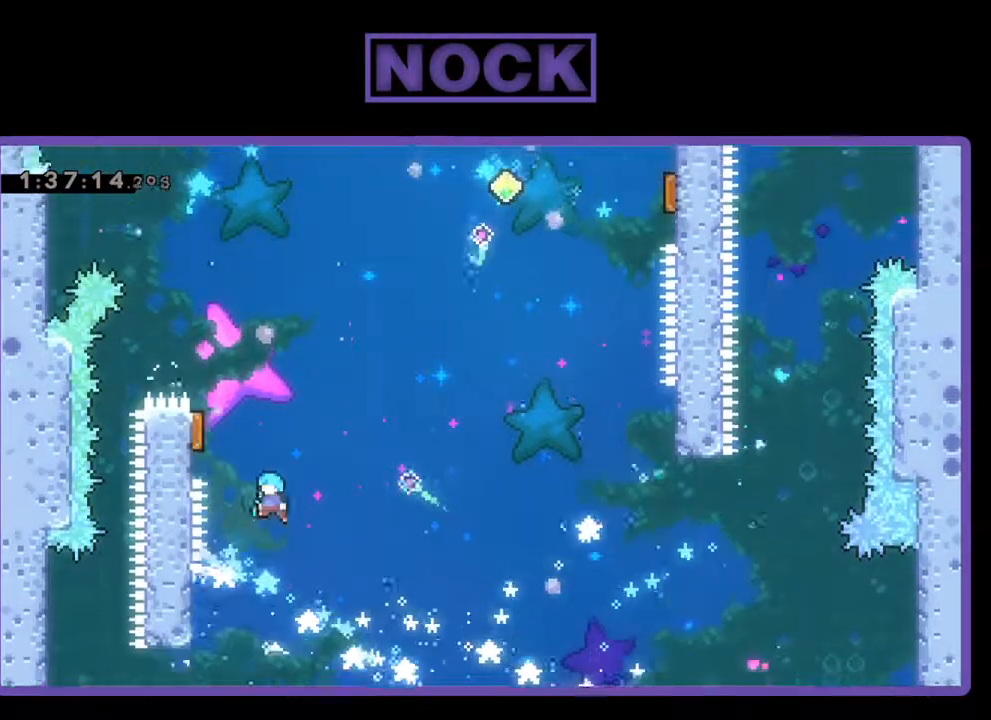
{"buttons": ["R2", "DPAD_RIGHT"], "left_stick": "center", "events": [[333, "DPAD_LEFT", "up"], [367, "DPAD_RIGHT", "down"], [467, "DPAD_UP", "up"]]}
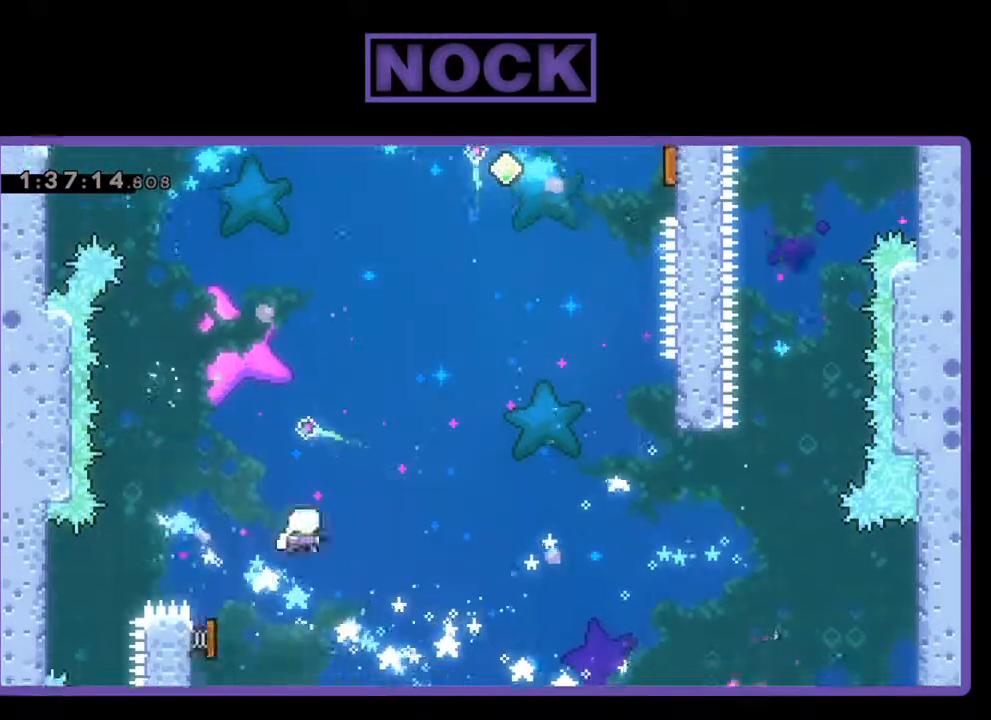
{"buttons": ["CIRCLE", "R2", "DPAD_UP", "DPAD_RIGHT"], "left_stick": "center", "events": [[333, "DPAD_UP", "down"], [500, "CIRCLE", "down"]]}
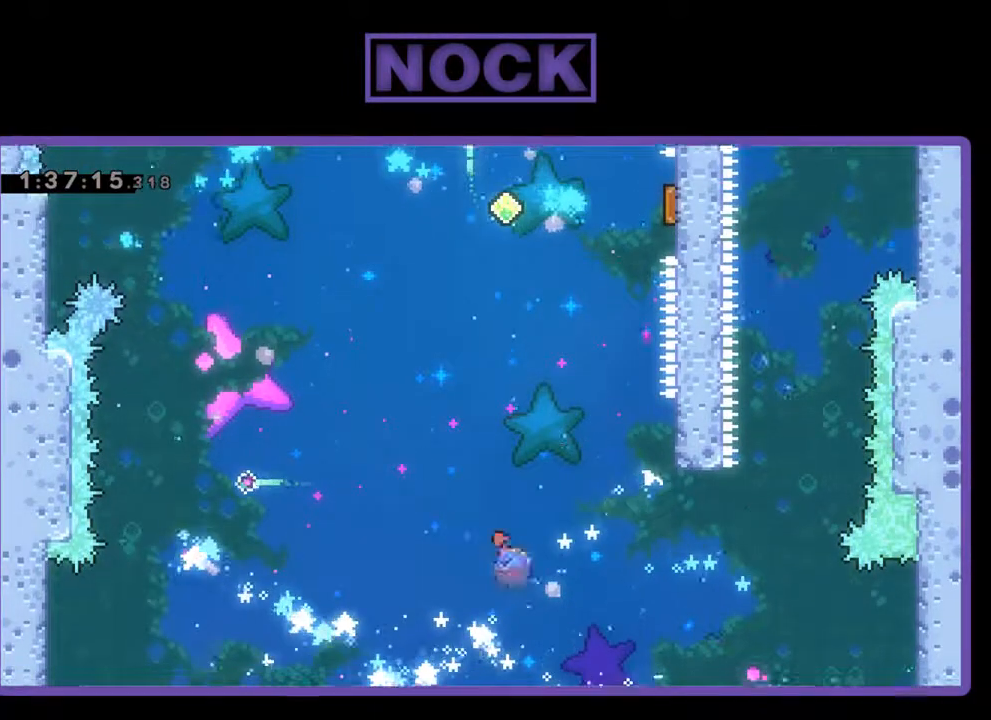
{"buttons": ["CIRCLE", "R2", "DPAD_UP", "DPAD_RIGHT"], "left_stick": "center", "events": []}
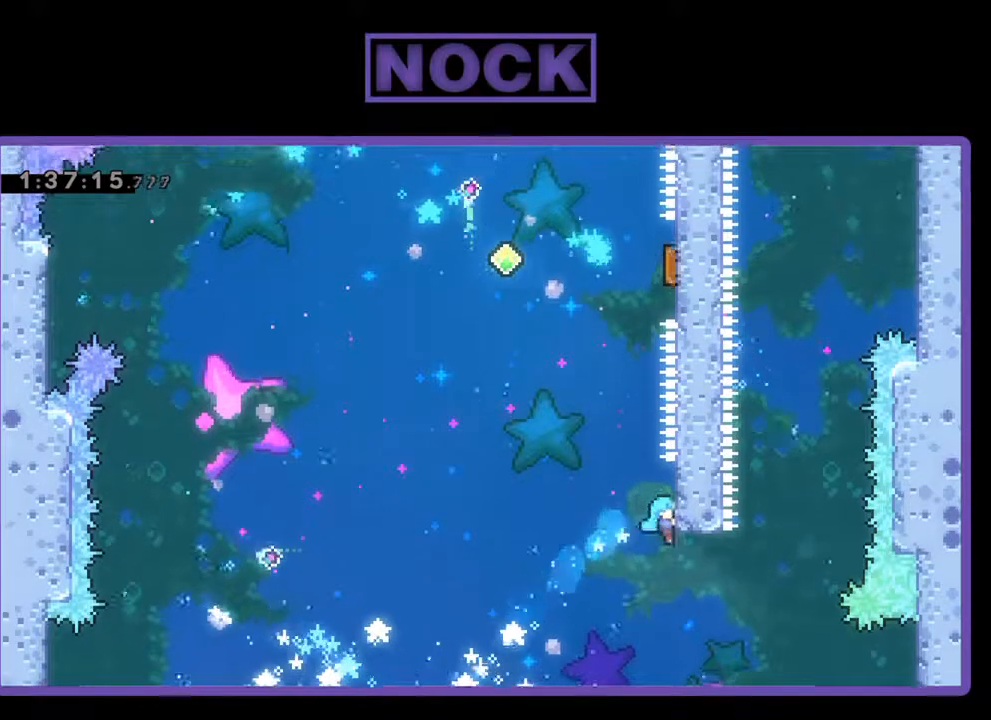
{"buttons": ["CROSS", "R2", "DPAD_UP", "DPAD_LEFT"], "left_stick": "center", "events": [[67, "DPAD_RIGHT", "up"], [100, "CIRCLE", "up"], [100, "DPAD_UP", "up"], [333, "DPAD_LEFT", "down"], [367, "DPAD_UP", "down"], [433, "CROSS", "down"]]}
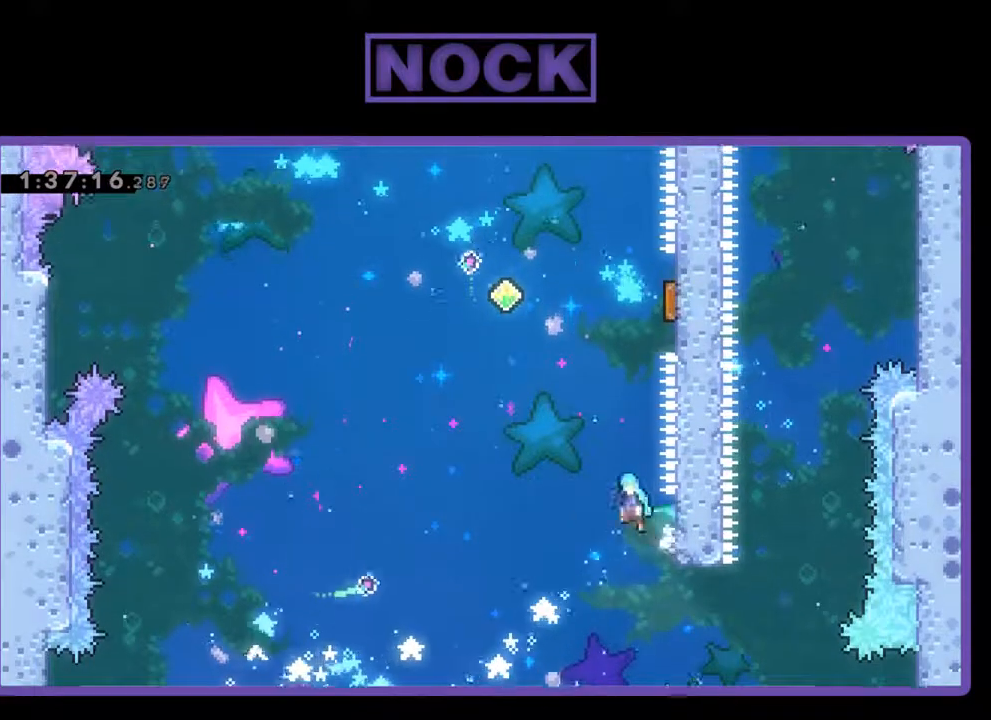
{"buttons": ["CIRCLE", "R2", "DPAD_UP", "DPAD_RIGHT"], "left_stick": "center", "events": [[33, "DPAD_LEFT", "up"], [67, "DPAD_RIGHT", "down"], [400, "CROSS", "up"], [467, "CIRCLE", "down"]]}
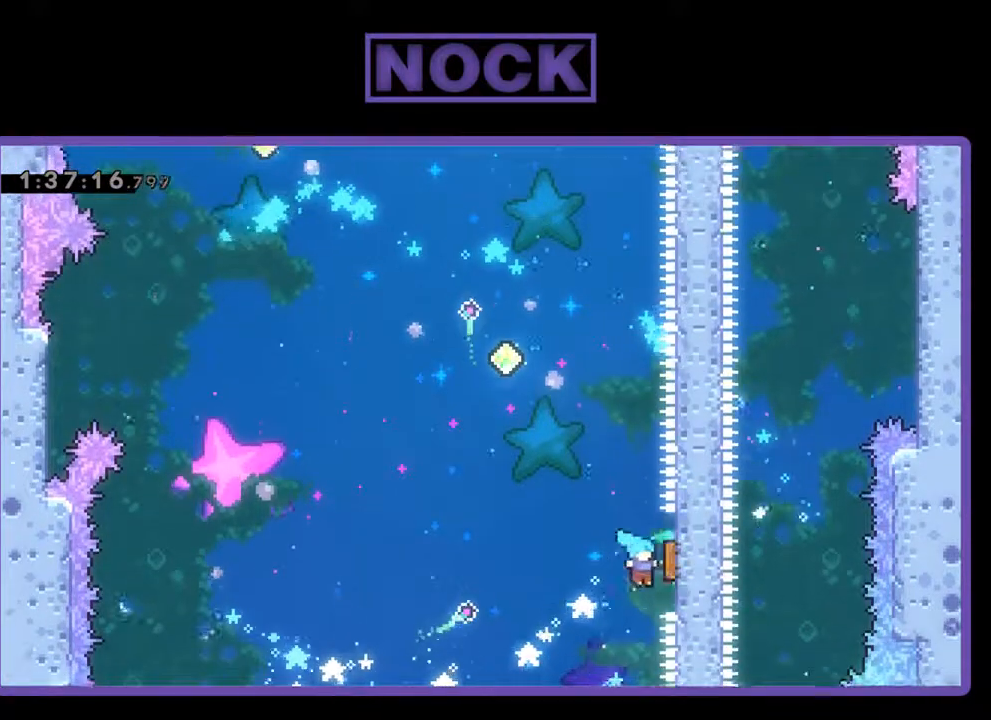
{"buttons": ["CIRCLE", "R2", "DPAD_UP", "DPAD_RIGHT"], "left_stick": "center", "events": [[167, "CIRCLE", "up"], [300, "DPAD_RIGHT", "up"], [400, "DPAD_RIGHT", "down"], [467, "CIRCLE", "down"]]}
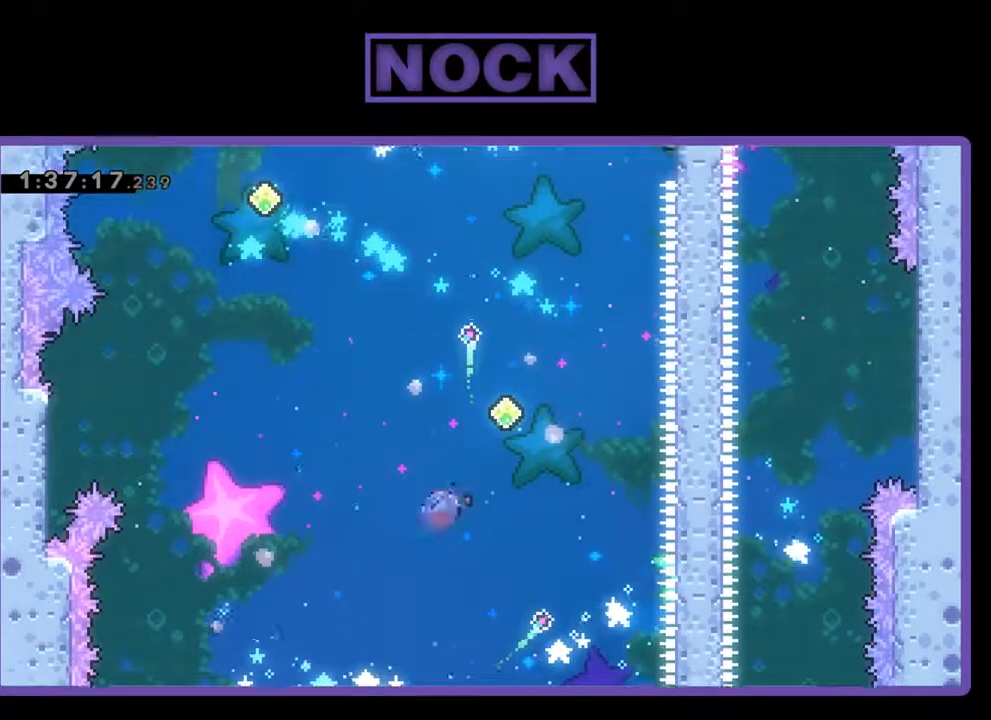
{"buttons": ["R2", "DPAD_UP", "DPAD_RIGHT"], "left_stick": "center", "events": [[400, "CIRCLE", "up"]]}
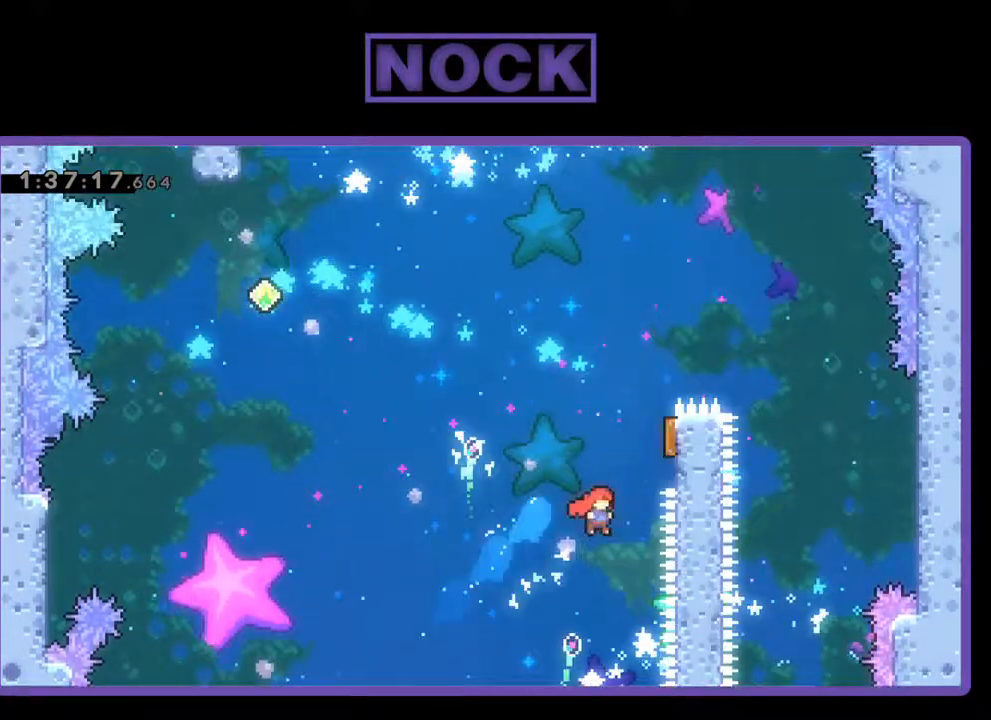
{"buttons": ["R2", "DPAD_UP"], "left_stick": "center", "events": [[33, "CIRCLE", "down"], [367, "CIRCLE", "up"], [400, "DPAD_RIGHT", "up"]]}
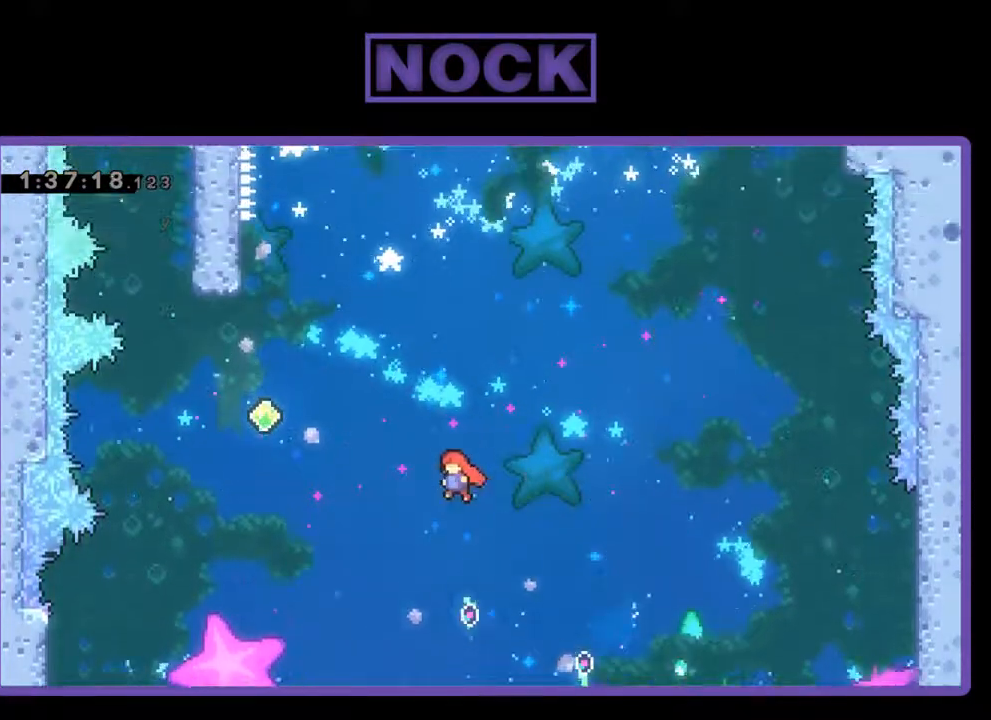
{"buttons": ["CIRCLE", "R2", "DPAD_UP"], "left_stick": "center", "events": [[33, "DPAD_LEFT", "down"], [233, "CIRCLE", "down"], [433, "DPAD_LEFT", "up"]]}
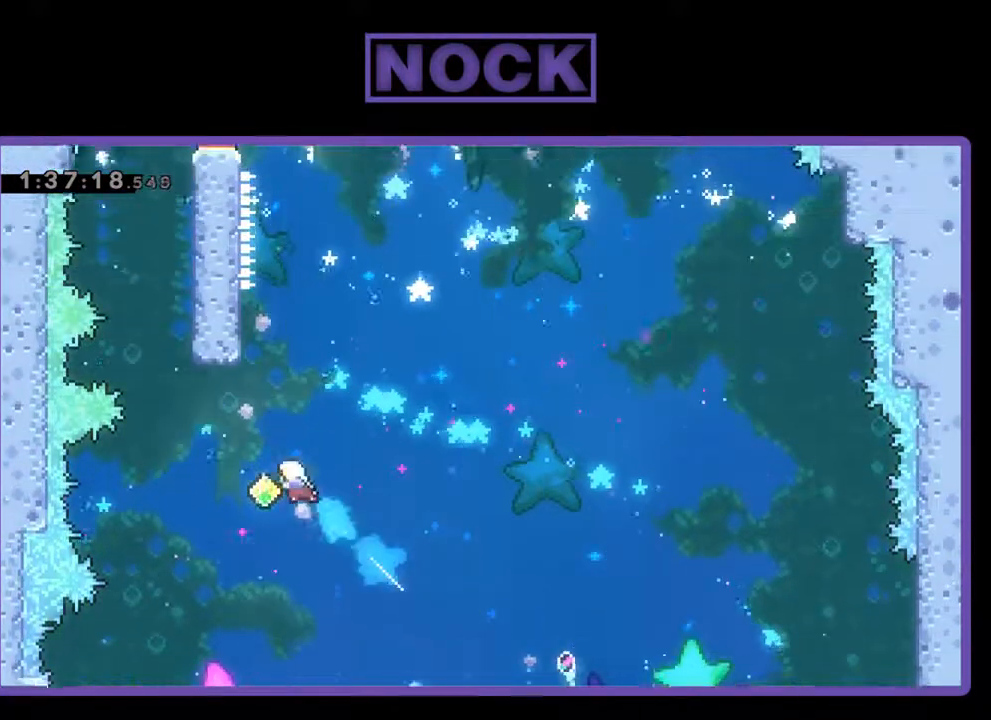
{"buttons": ["CIRCLE", "R2", "DPAD_UP", "DPAD_LEFT"], "left_stick": "center", "events": [[100, "CIRCLE", "up"], [300, "CIRCLE", "down"], [467, "DPAD_LEFT", "down"]]}
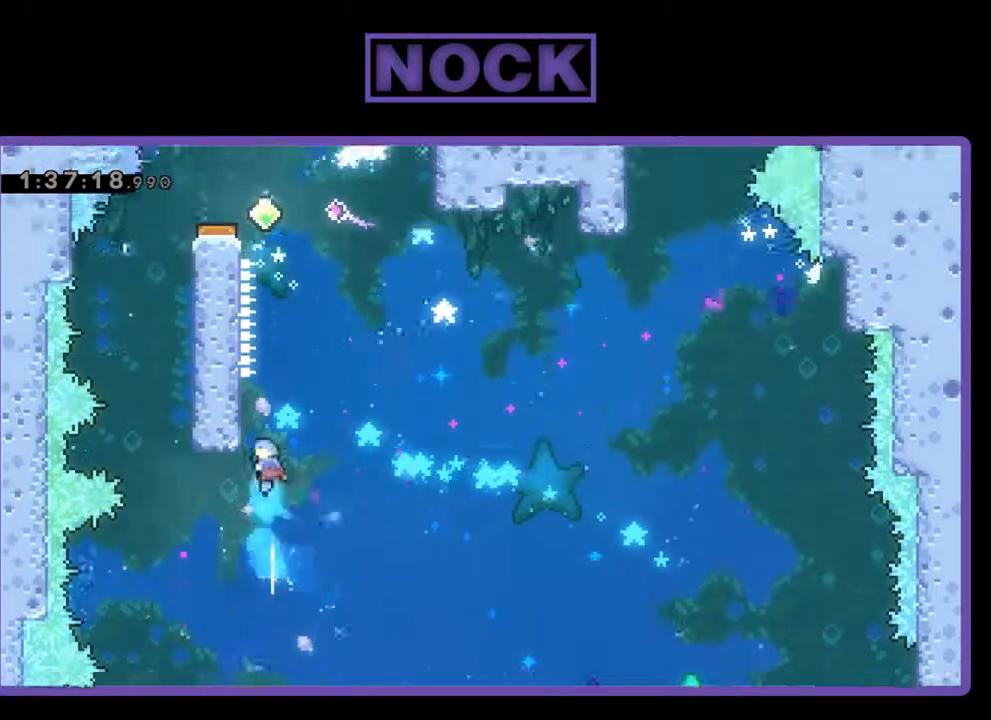
{"buttons": ["R2"], "left_stick": "center", "events": [[133, "CIRCLE", "up"], [167, "DPAD_UP", "up"], [267, "DPAD_LEFT", "up"]]}
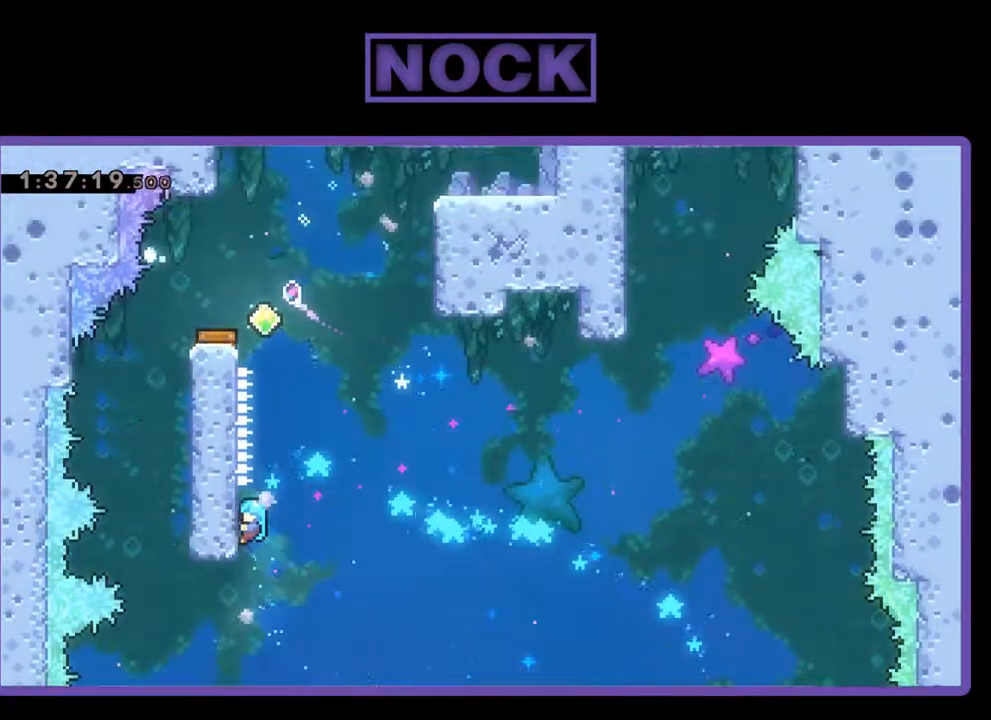
{"buttons": ["CROSS", "R2", "DPAD_UP", "DPAD_LEFT"], "left_stick": "center", "events": [[33, "DPAD_RIGHT", "down"], [233, "CROSS", "down"], [233, "DPAD_UP", "down"], [267, "DPAD_RIGHT", "up"], [300, "DPAD_LEFT", "down"]]}
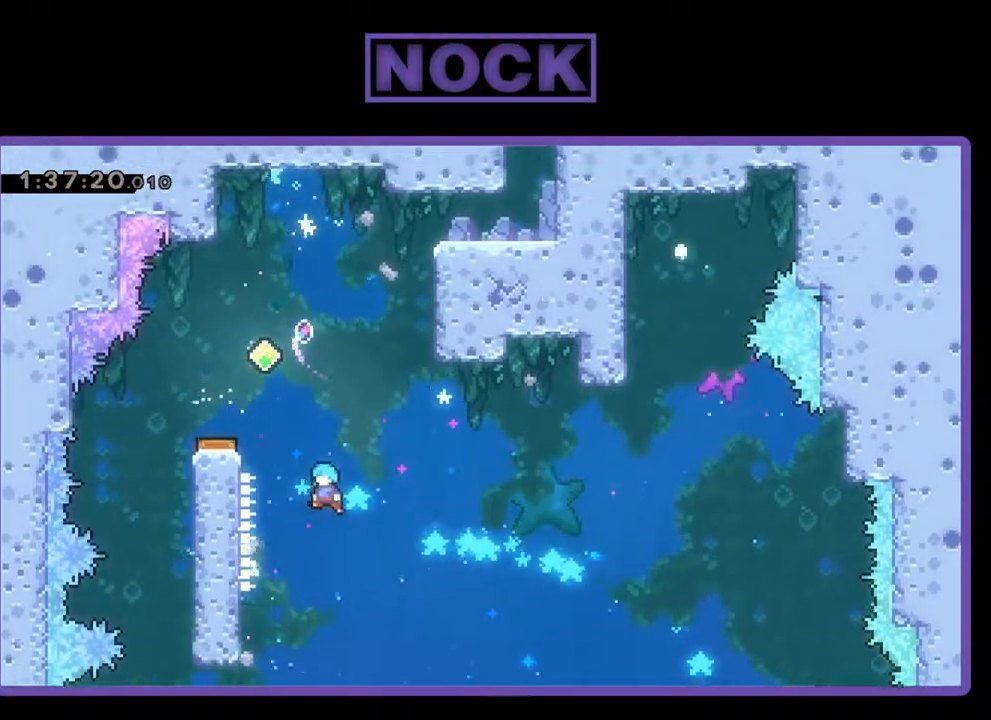
{"buttons": ["R2"], "left_stick": "center", "events": [[300, "CROSS", "up"], [433, "DPAD_UP", "up"], [467, "DPAD_LEFT", "up"]]}
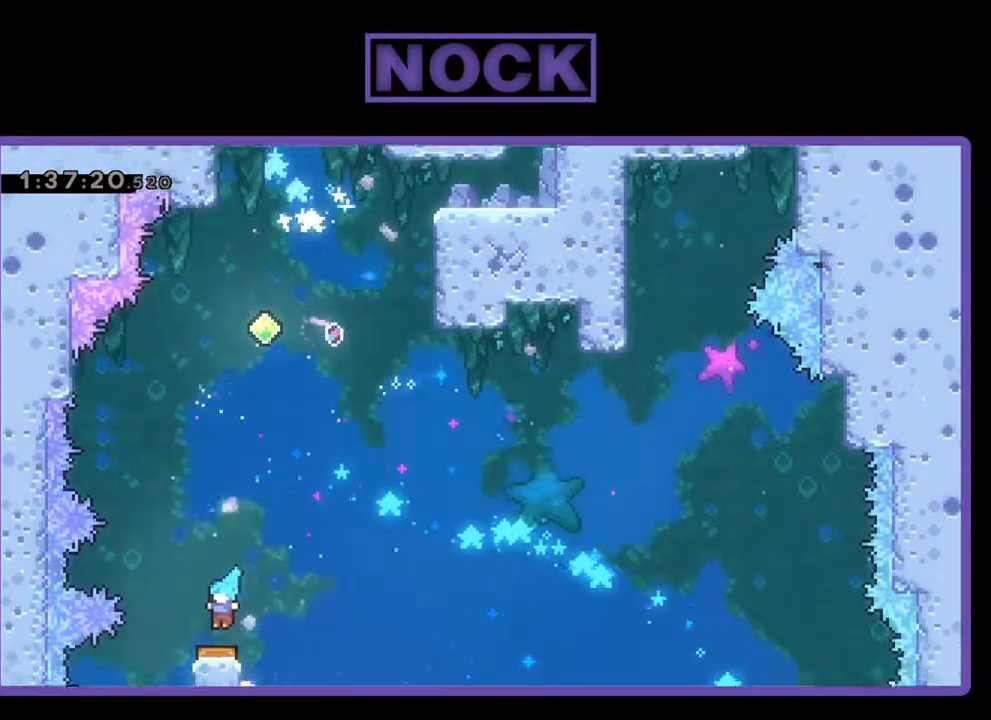
{"buttons": ["R2", "DPAD_UP", "DPAD_LEFT"], "left_stick": "center", "events": [[100, "DPAD_RIGHT", "down"], [200, "DPAD_UP", "down"], [367, "DPAD_RIGHT", "up"], [400, "DPAD_LEFT", "down"]]}
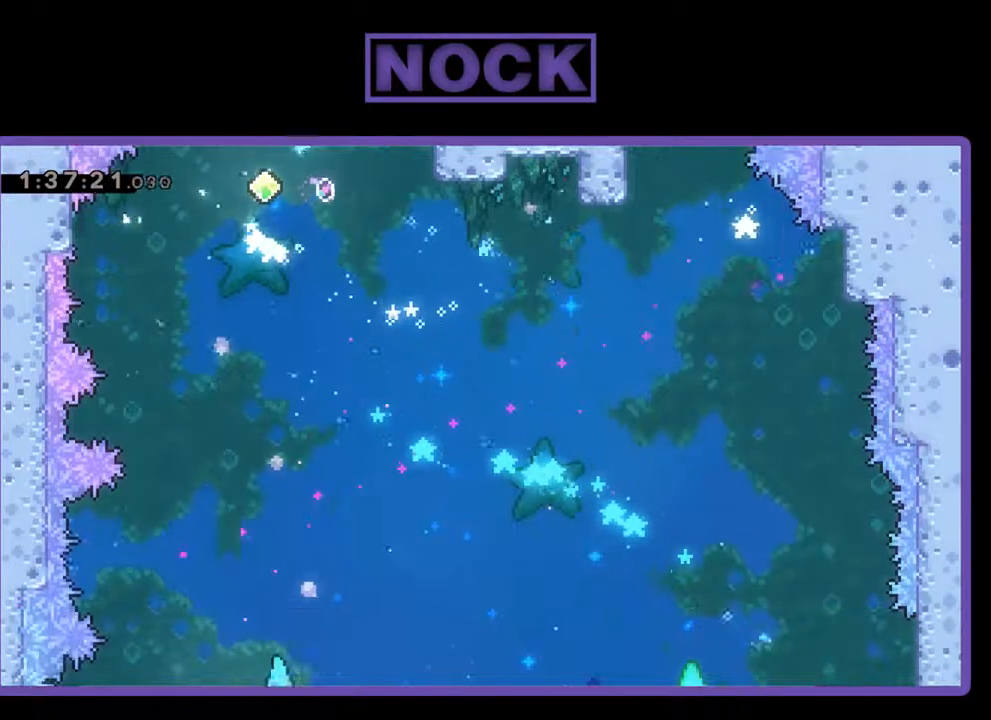
{"buttons": [], "left_stick": "center", "events": [[133, "DPAD_UP", "up"], [167, "DPAD_LEFT", "up"], [400, "R2", "up"]]}
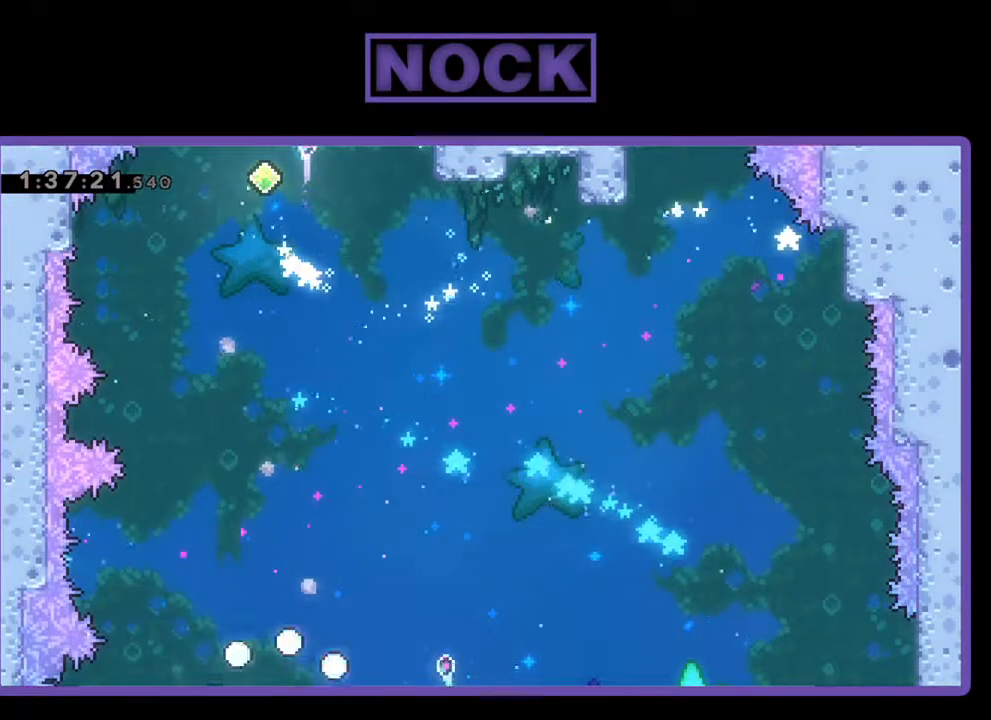
{"buttons": [], "left_stick": "center", "events": []}
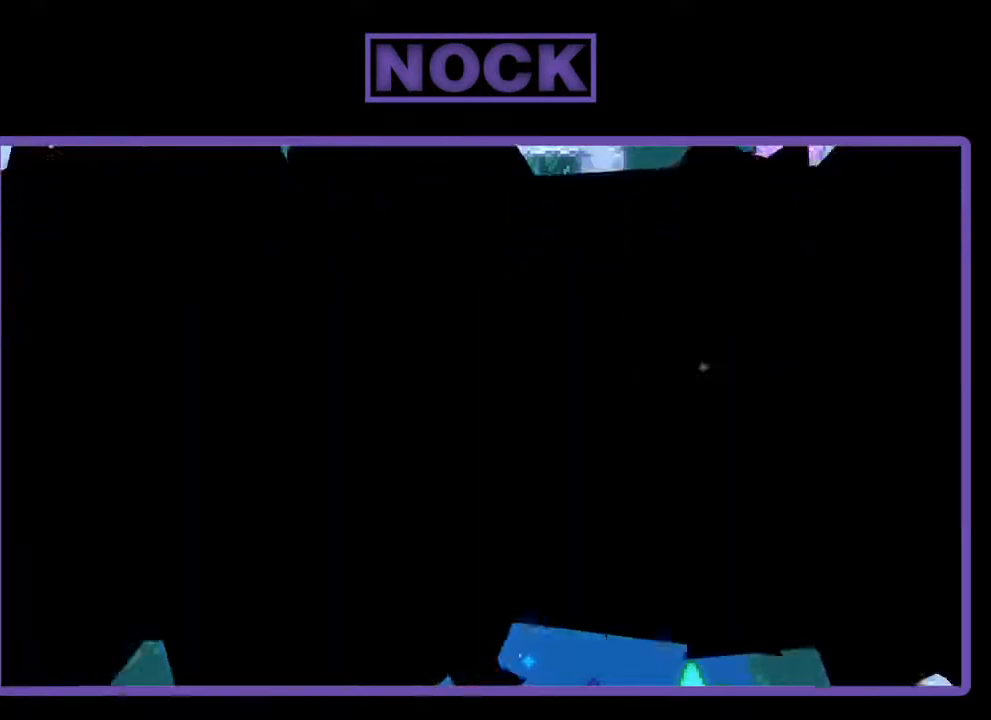
{"buttons": [], "left_stick": "center", "events": []}
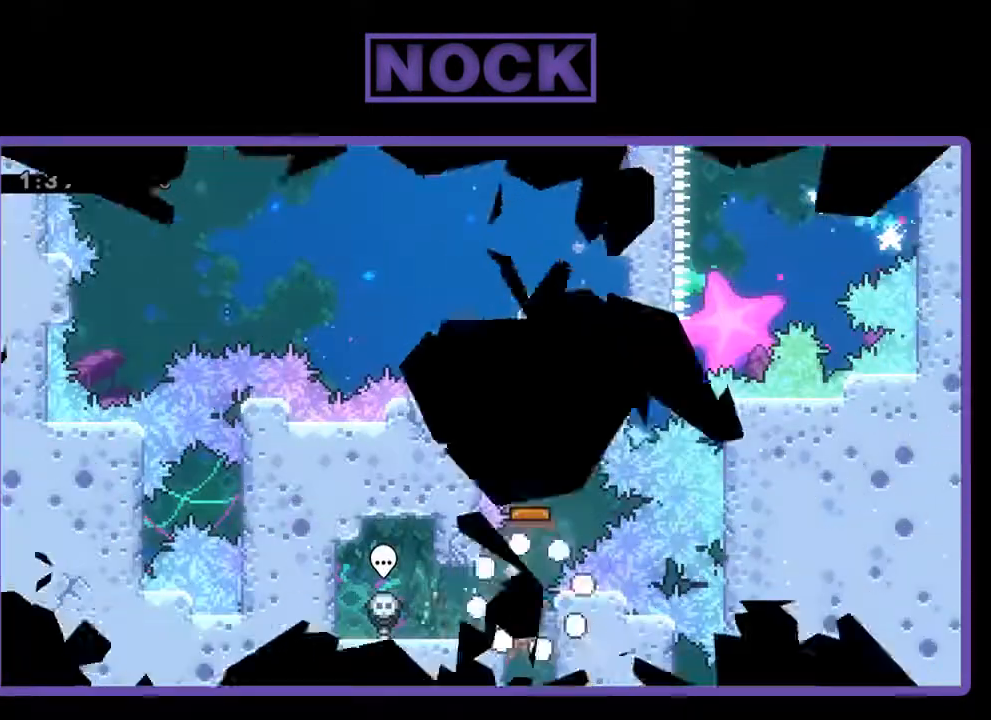
{"buttons": [], "left_stick": "center", "events": []}
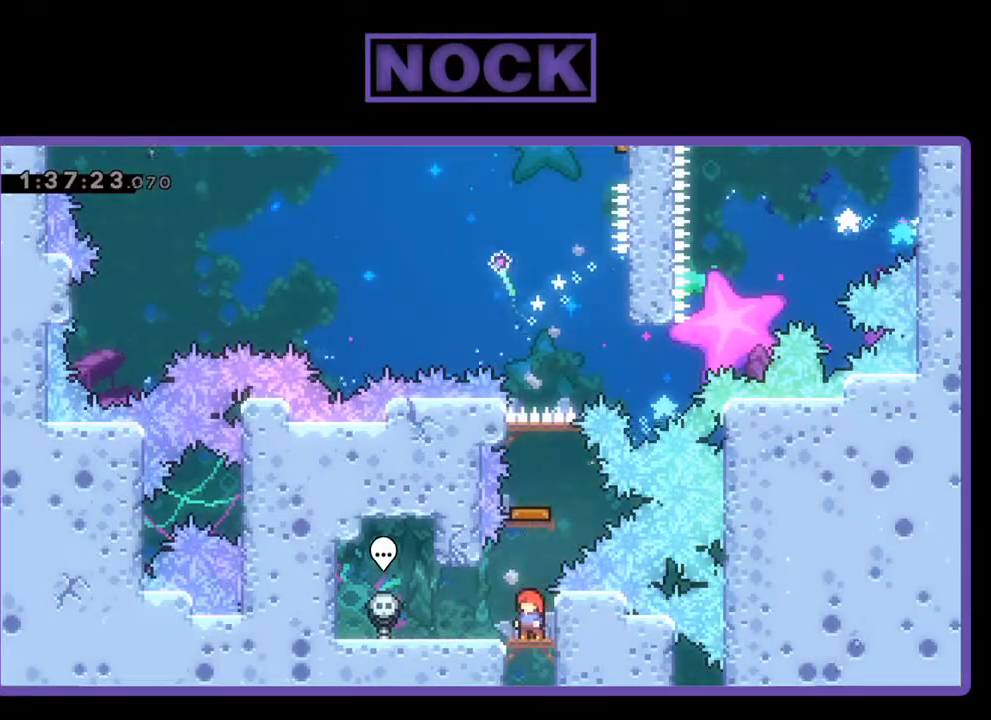
{"buttons": [], "left_stick": "center", "events": []}
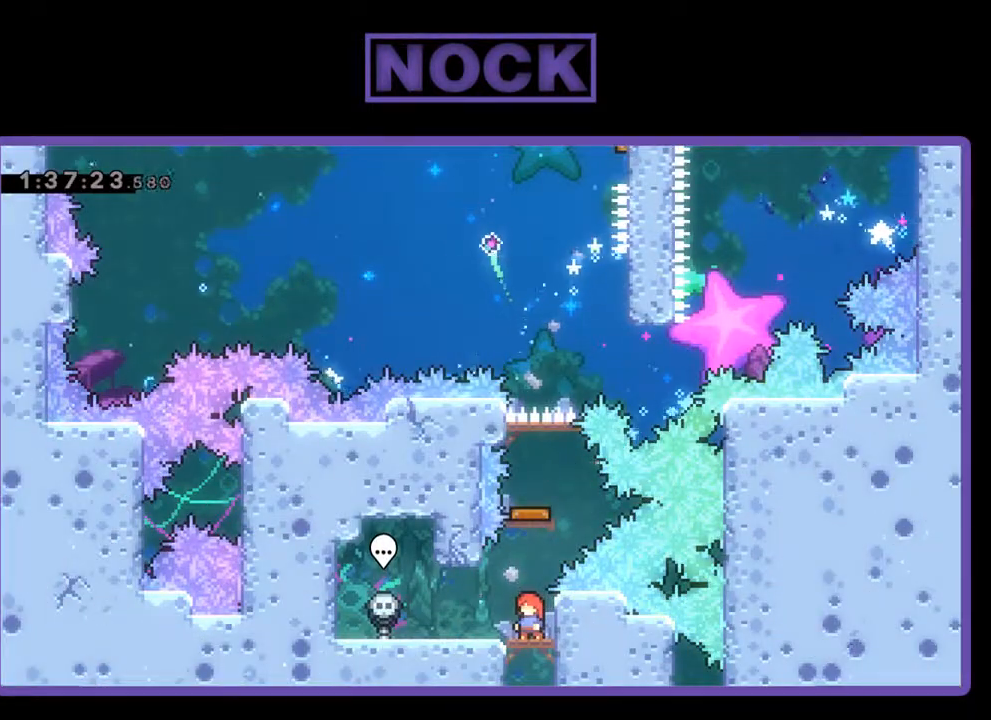
{"buttons": [], "left_stick": "center", "events": []}
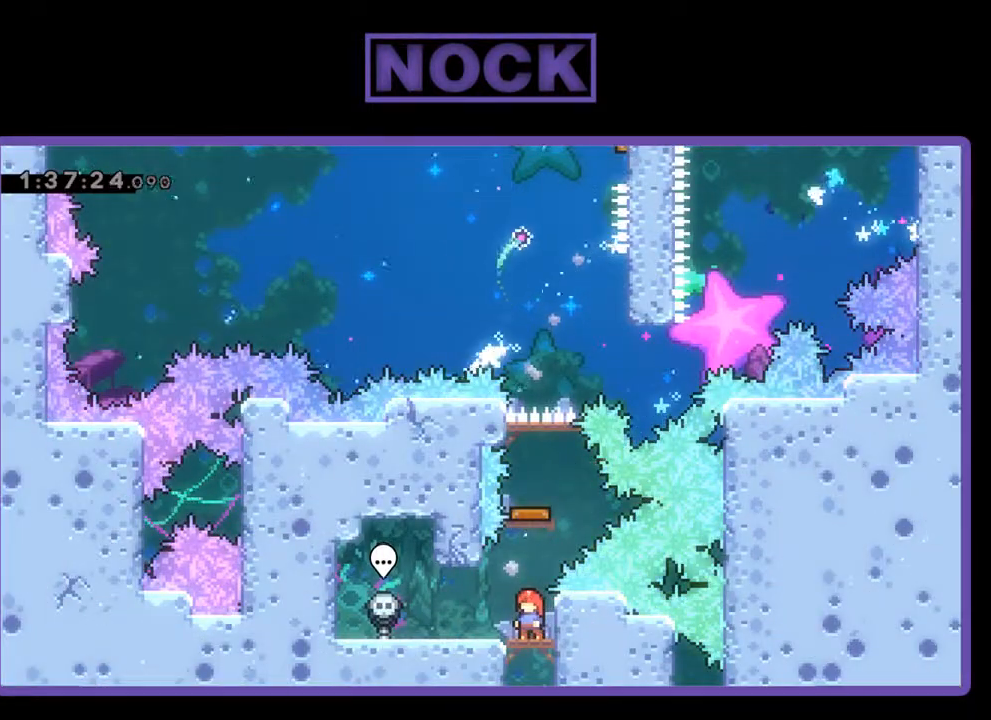
{"buttons": [], "left_stick": "center", "events": []}